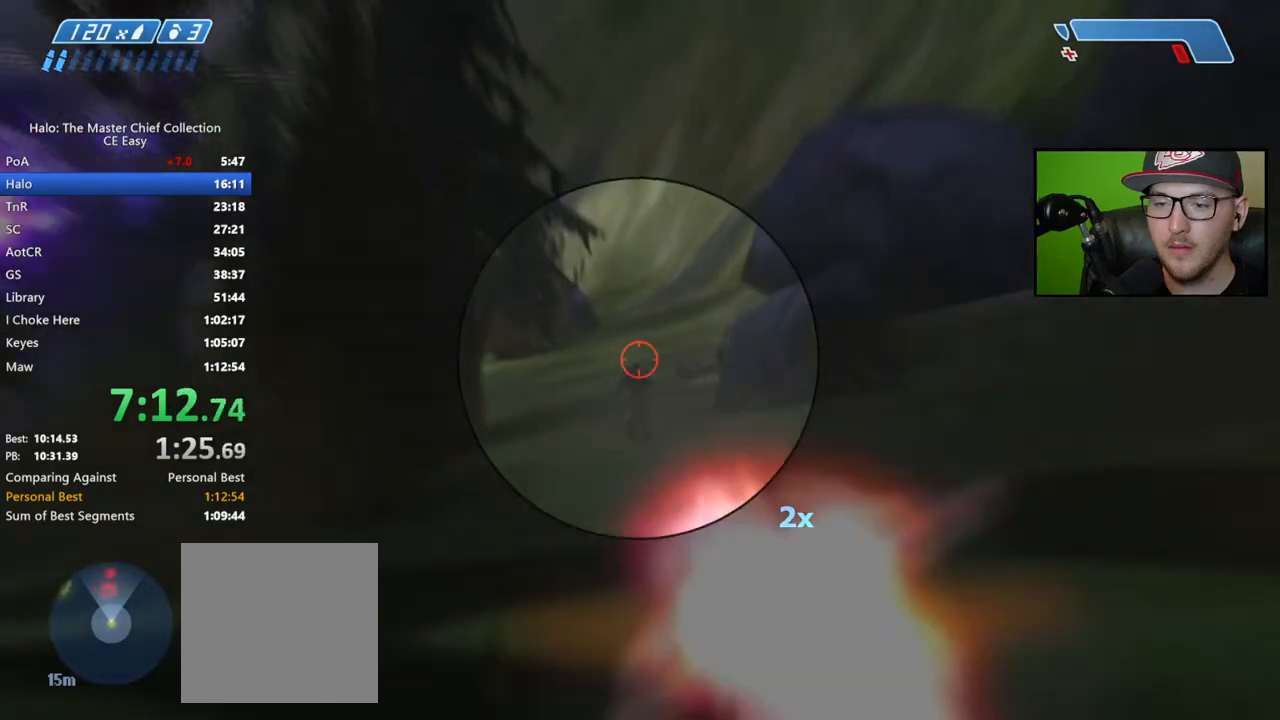
Gameplay with a controller (Xbox layout); each line is a JSON object with the inputs held at the frame after it. "events" lists button and stick changes between this image and that frame as [ms after this image, input, new state], when the widget could be followed in between.
{"buttons": ["R2"], "left_stick": "up", "right_stick": "center", "events": [[117, "right_stick", "down"], [267, "right_stick", "right"], [450, "right_stick", "center"]]}
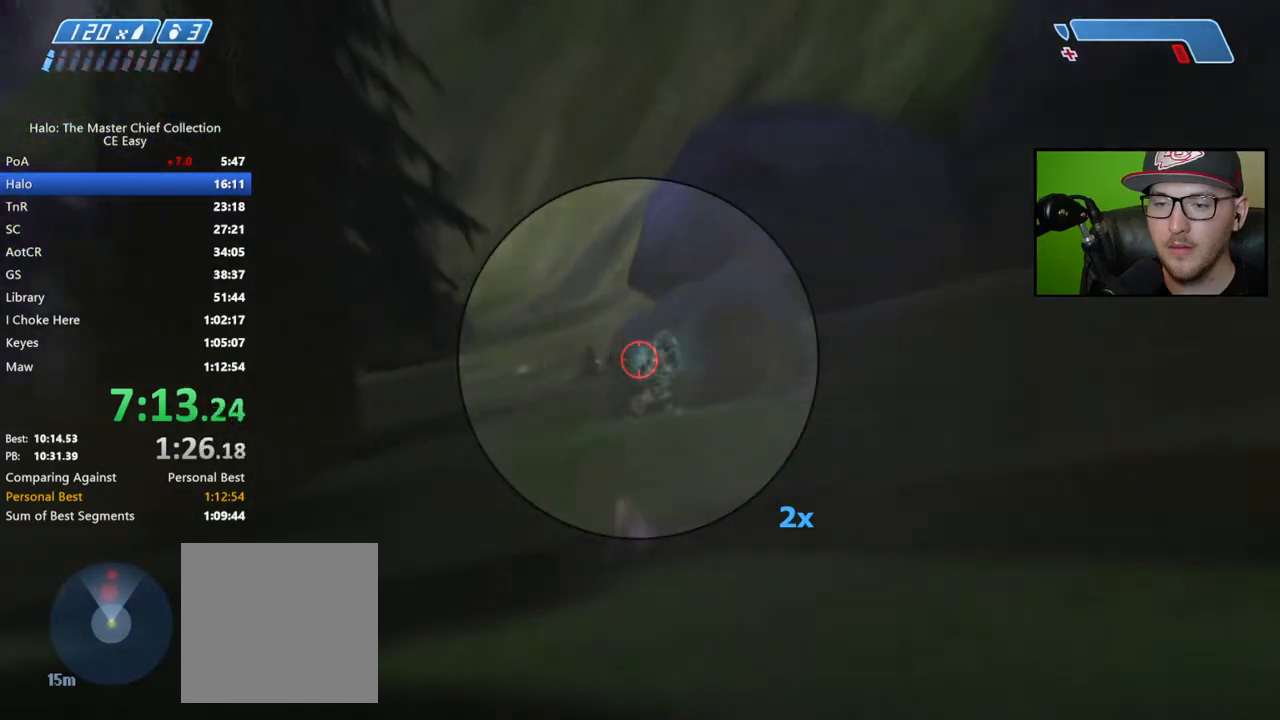
{"buttons": [], "left_stick": "up", "right_stick": "down-left", "events": [[133, "right_stick", "down-right"], [317, "right_stick", "down-left"], [417, "R2", "up"]]}
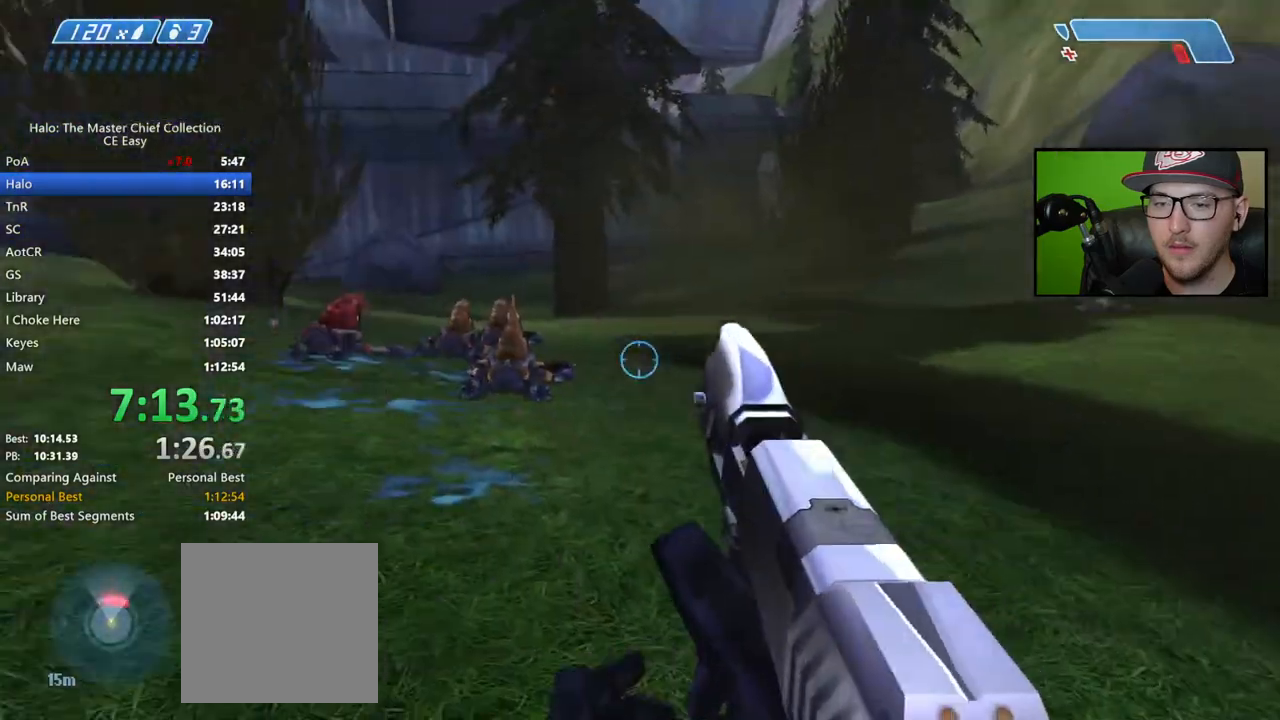
{"buttons": ["Y"], "left_stick": "up", "right_stick": "center", "events": [[67, "right_stick", "center"], [183, "X", "down"], [250, "X", "up"], [317, "X", "down"], [367, "X", "up"], [450, "Y", "down"]]}
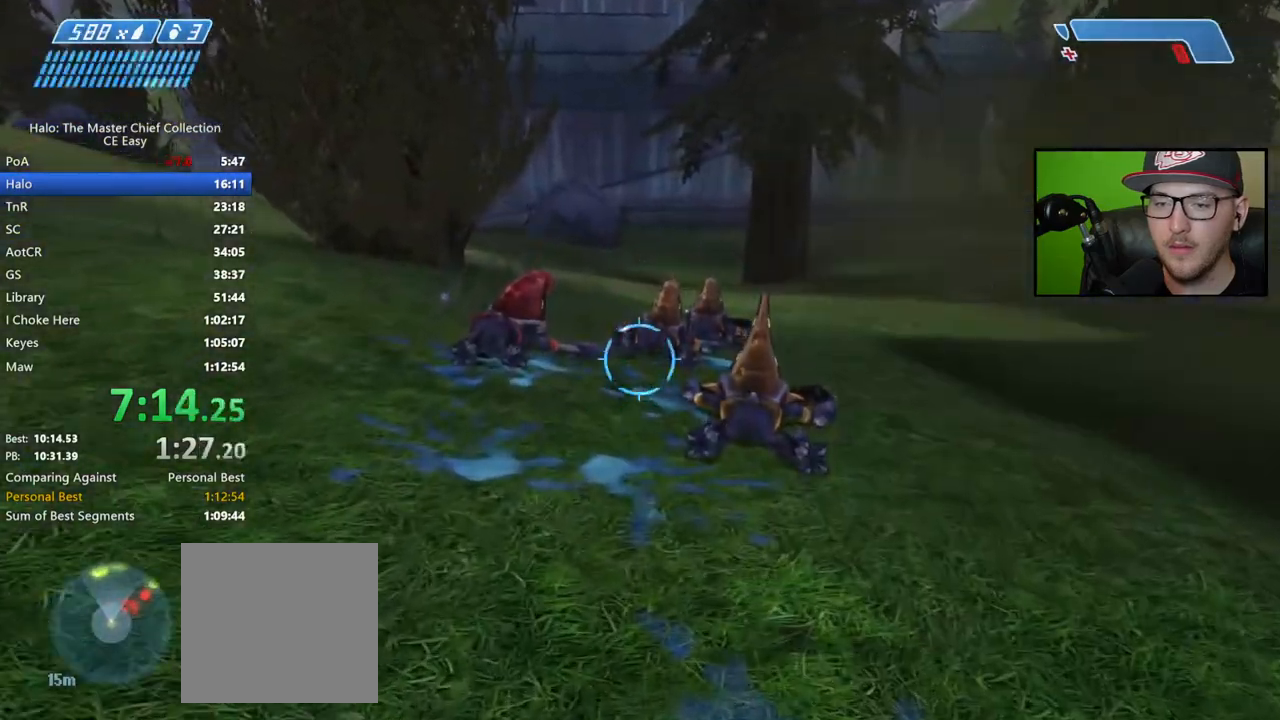
{"buttons": [], "left_stick": "up", "right_stick": "center", "events": [[33, "Y", "up"]]}
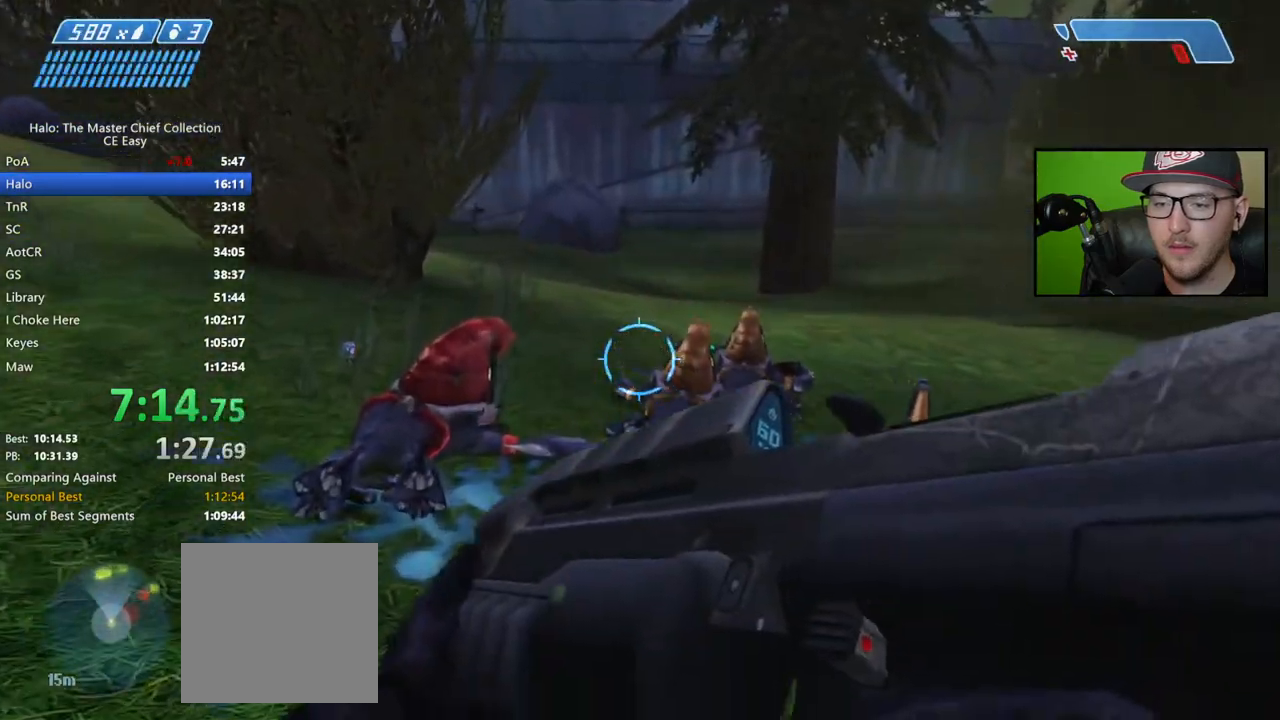
{"buttons": [], "left_stick": "up-left", "right_stick": "down-right", "events": [[33, "left_stick", "up-left"], [200, "right_stick", "down-right"]]}
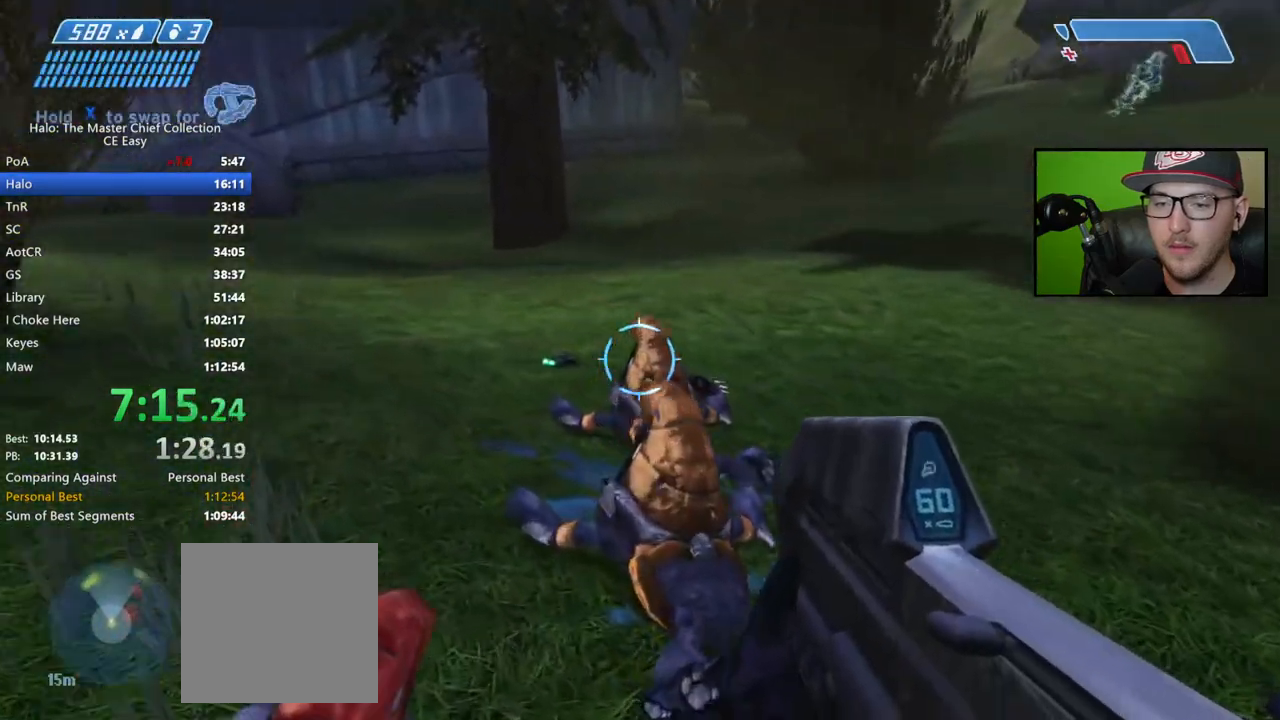
{"buttons": [], "left_stick": "up", "right_stick": "center", "events": [[83, "right_stick", "center"], [150, "X", "down"], [233, "left_stick", "down"], [383, "left_stick", "right"], [450, "X", "up"], [500, "left_stick", "up"]]}
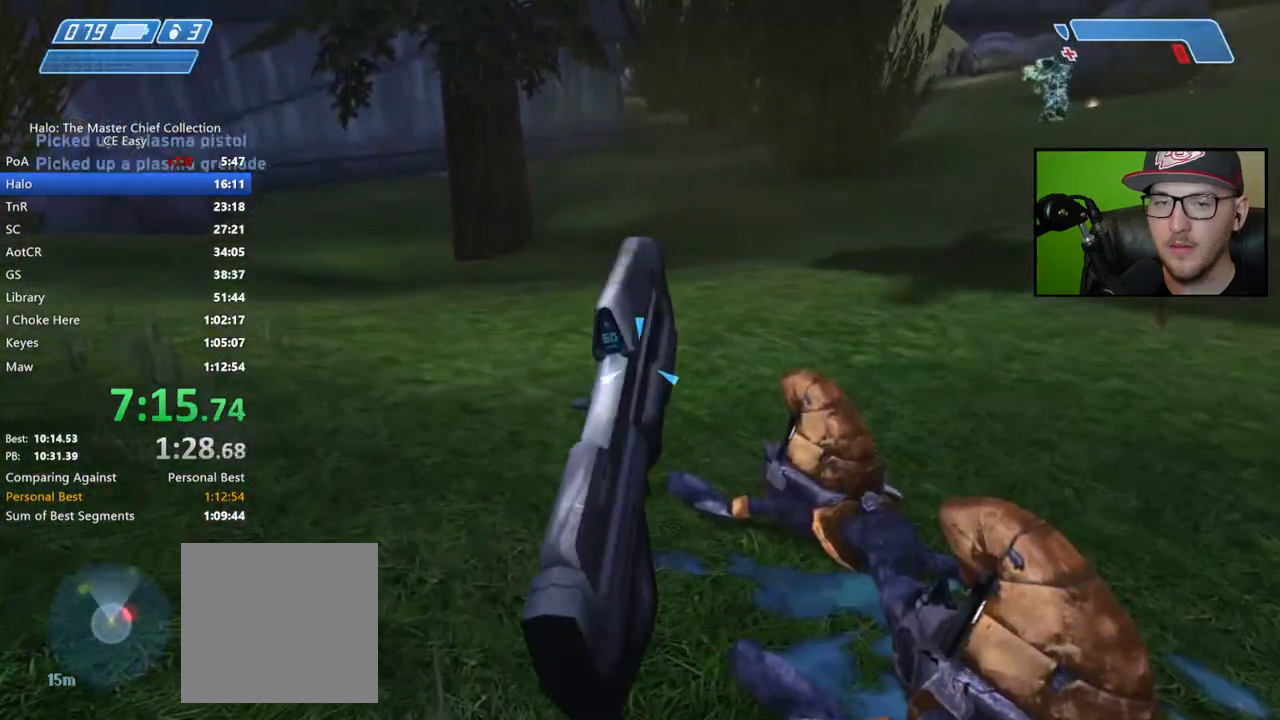
{"buttons": ["R2"], "left_stick": "up", "right_stick": "up", "events": [[67, "right_stick", "up-right"], [300, "R2", "down"], [350, "right_stick", "up-left"], [400, "right_stick", "center"], [467, "right_stick", "up"]]}
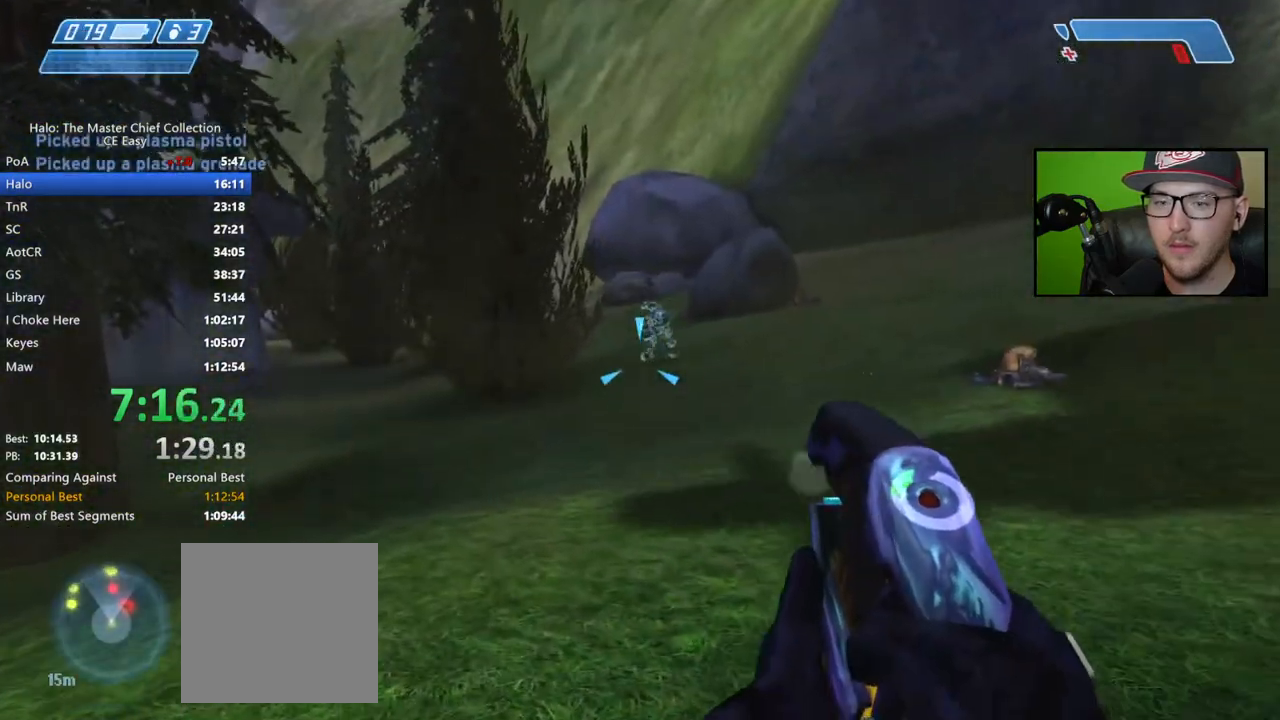
{"buttons": [], "left_stick": "up", "right_stick": "center", "events": [[33, "R2", "up"], [50, "right_stick", "center"], [150, "R2", "down"], [150, "right_stick", "up"], [200, "R2", "up"], [200, "right_stick", "center"], [283, "R2", "down"], [283, "right_stick", "right"], [367, "R2", "up"], [367, "right_stick", "center"], [417, "R2", "down"], [500, "R2", "up"]]}
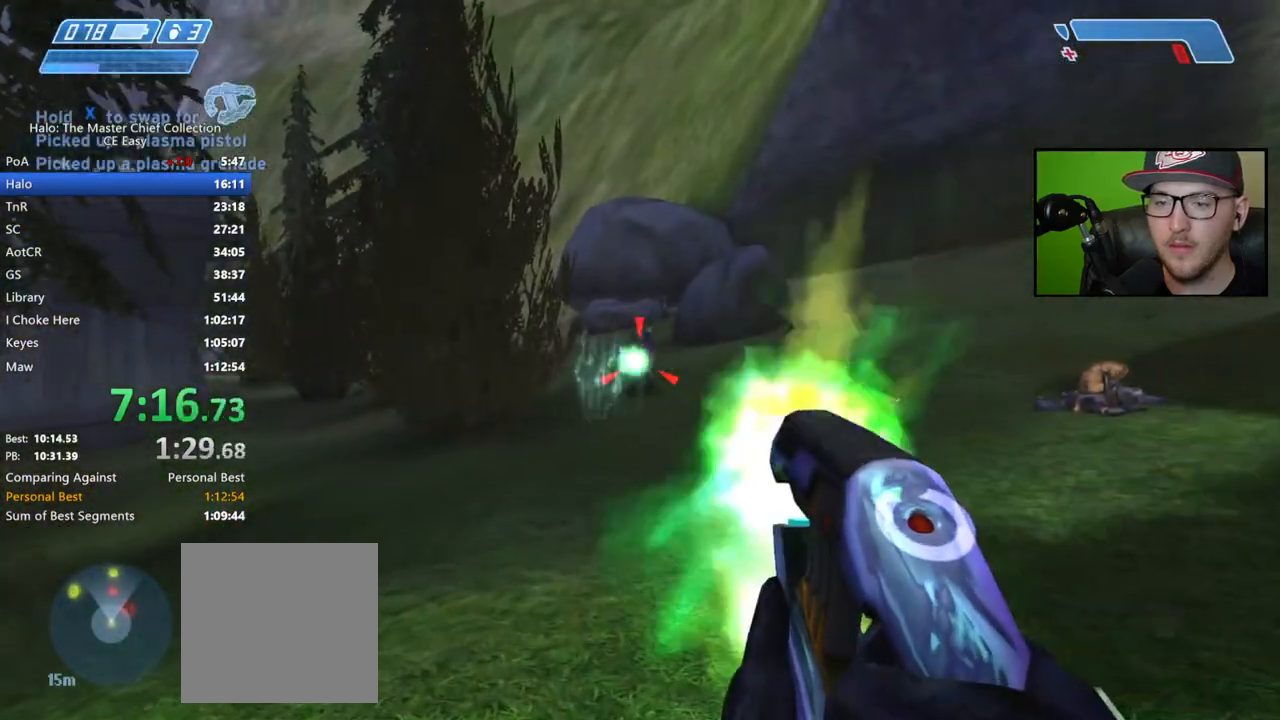
{"buttons": [], "left_stick": "up-left", "right_stick": "center", "events": [[83, "R2", "down"], [150, "R2", "up"], [233, "R2", "down"], [267, "right_stick", "up"], [300, "R2", "up"], [383, "R2", "down"], [433, "R2", "up"], [433, "right_stick", "right"], [500, "left_stick", "up-left"], [500, "right_stick", "center"]]}
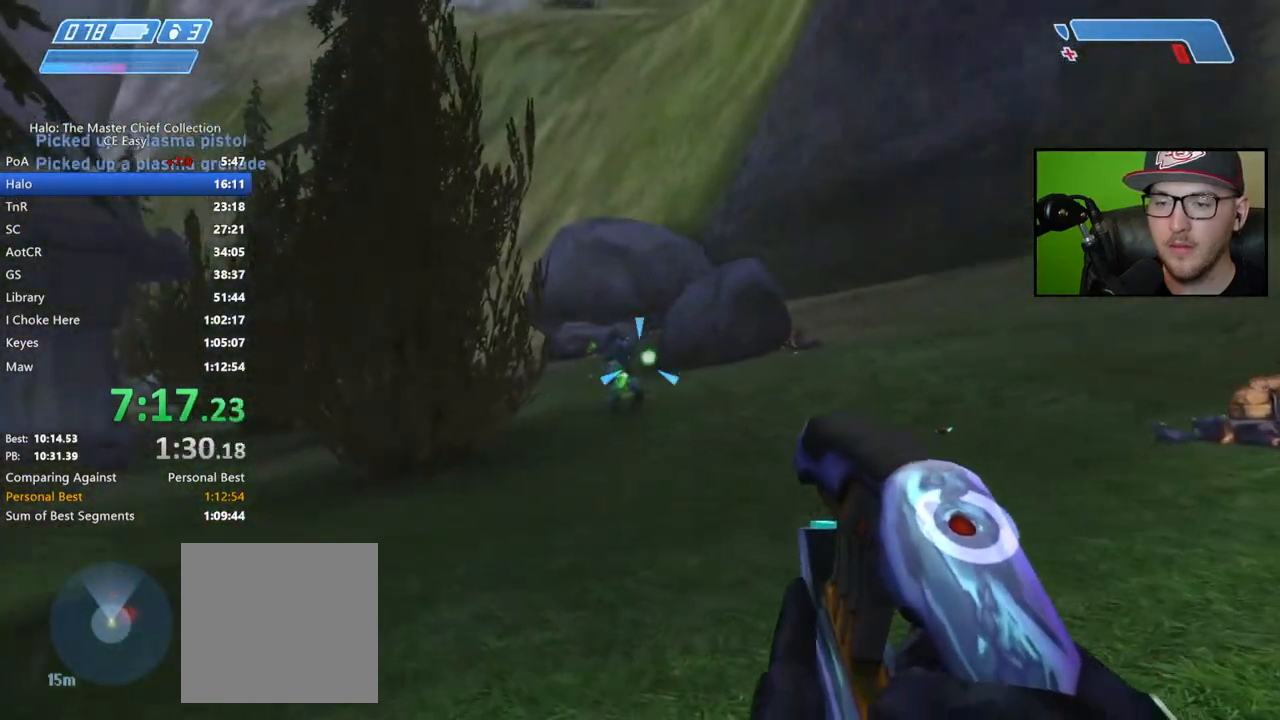
{"buttons": [], "left_stick": "up", "right_stick": "center", "events": [[33, "R2", "down"], [100, "R2", "up"], [167, "R2", "down"], [217, "right_stick", "left"], [233, "R2", "up"], [500, "left_stick", "up"], [500, "right_stick", "center"]]}
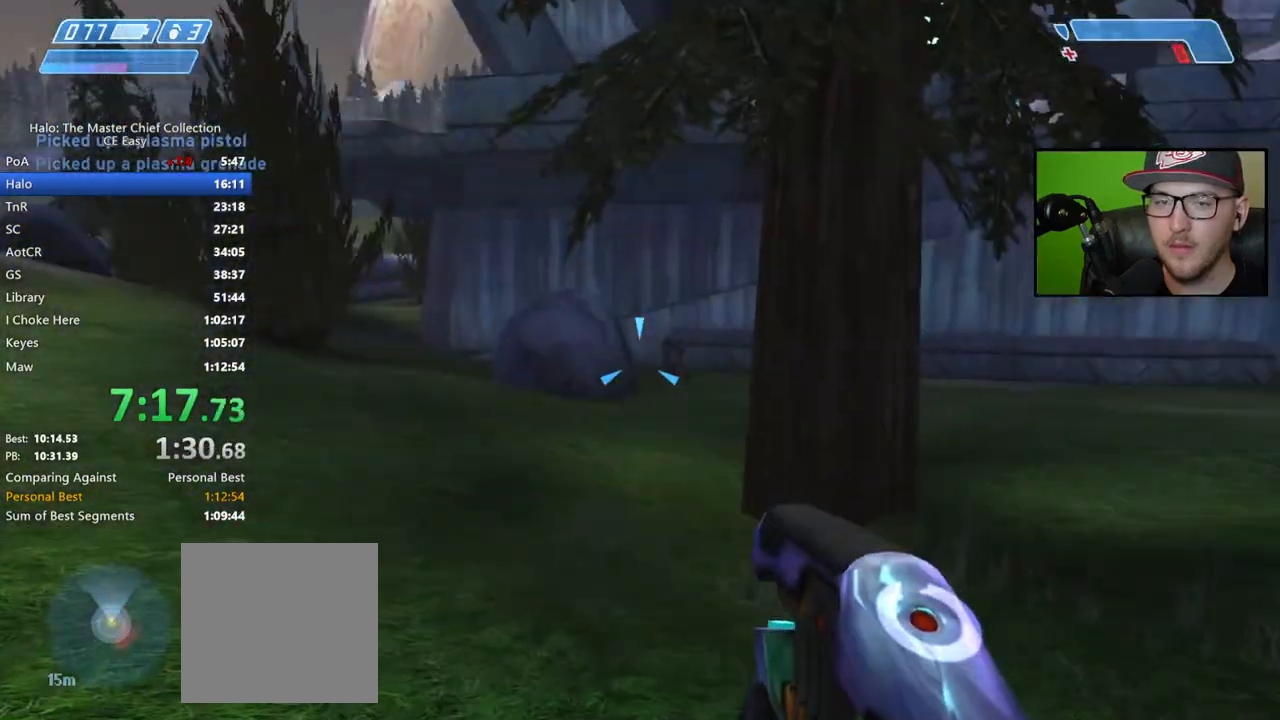
{"buttons": [], "left_stick": "up", "right_stick": "center", "events": [[83, "Y", "down"], [167, "Y", "up"], [333, "right_stick", "right"], [467, "right_stick", "center"]]}
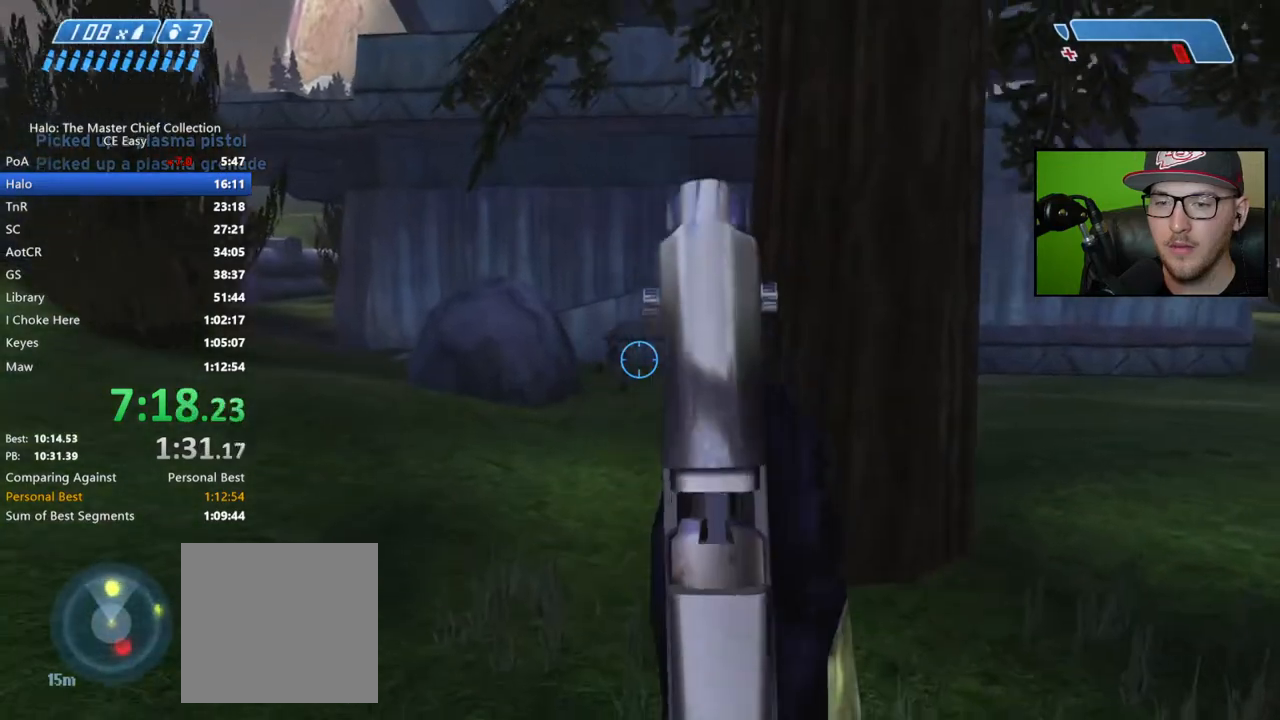
{"buttons": [], "left_stick": "up", "right_stick": "center", "events": [[100, "right_stick", "up-right"], [233, "right_stick", "center"]]}
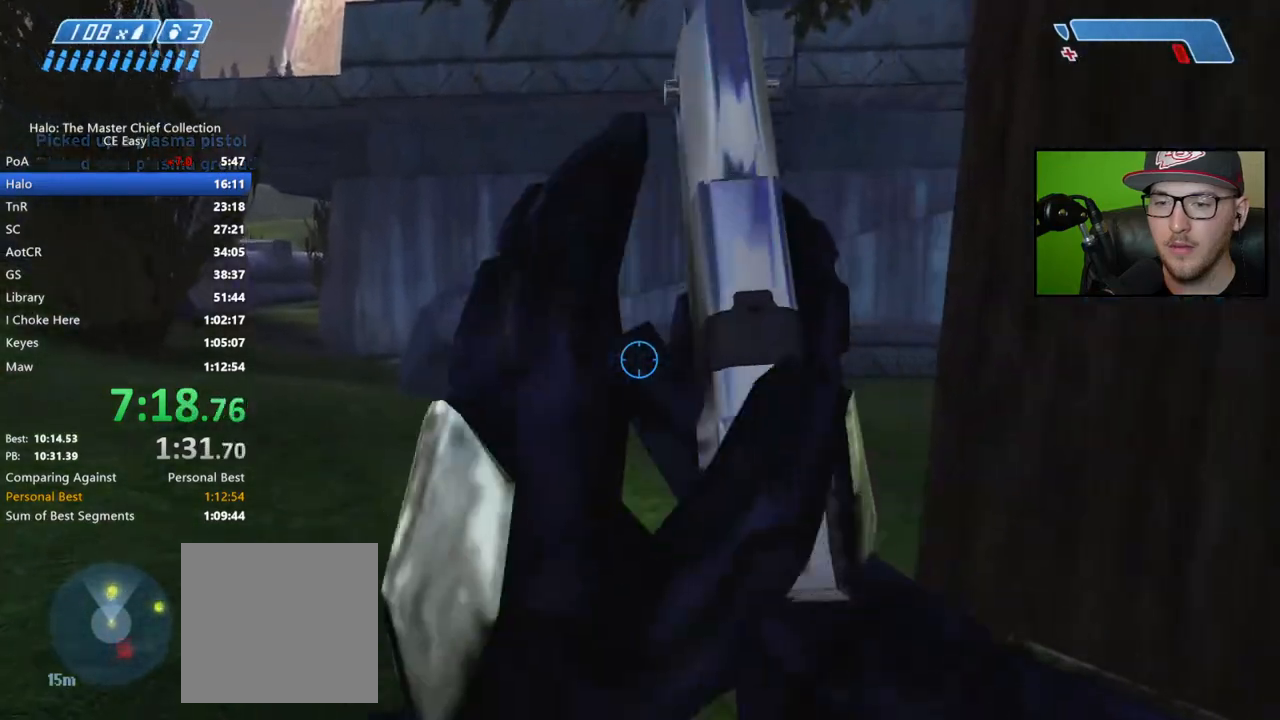
{"buttons": [], "left_stick": "up", "right_stick": "up-right", "events": [[133, "R2", "down"], [433, "R2", "up"], [500, "right_stick", "up-right"]]}
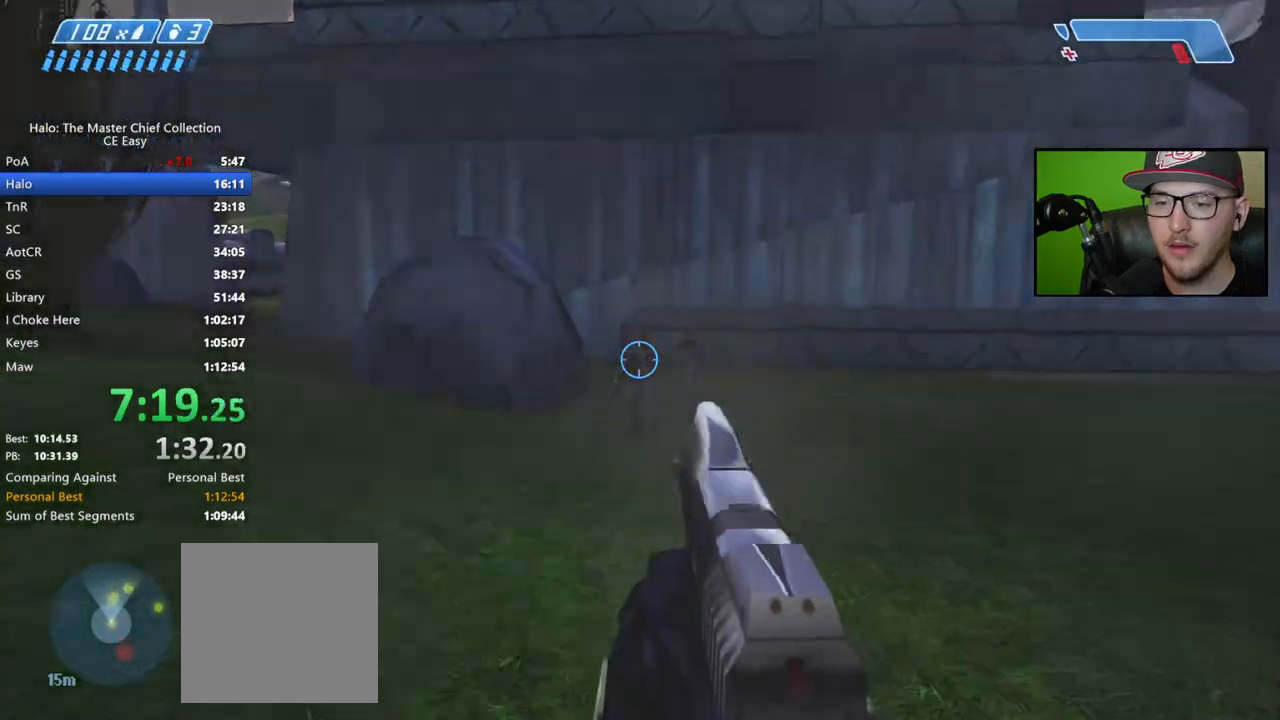
{"buttons": [], "left_stick": "up", "right_stick": "down", "events": [[300, "right_stick", "center"], [317, "R2", "down"], [433, "R2", "up"], [433, "right_stick", "down"]]}
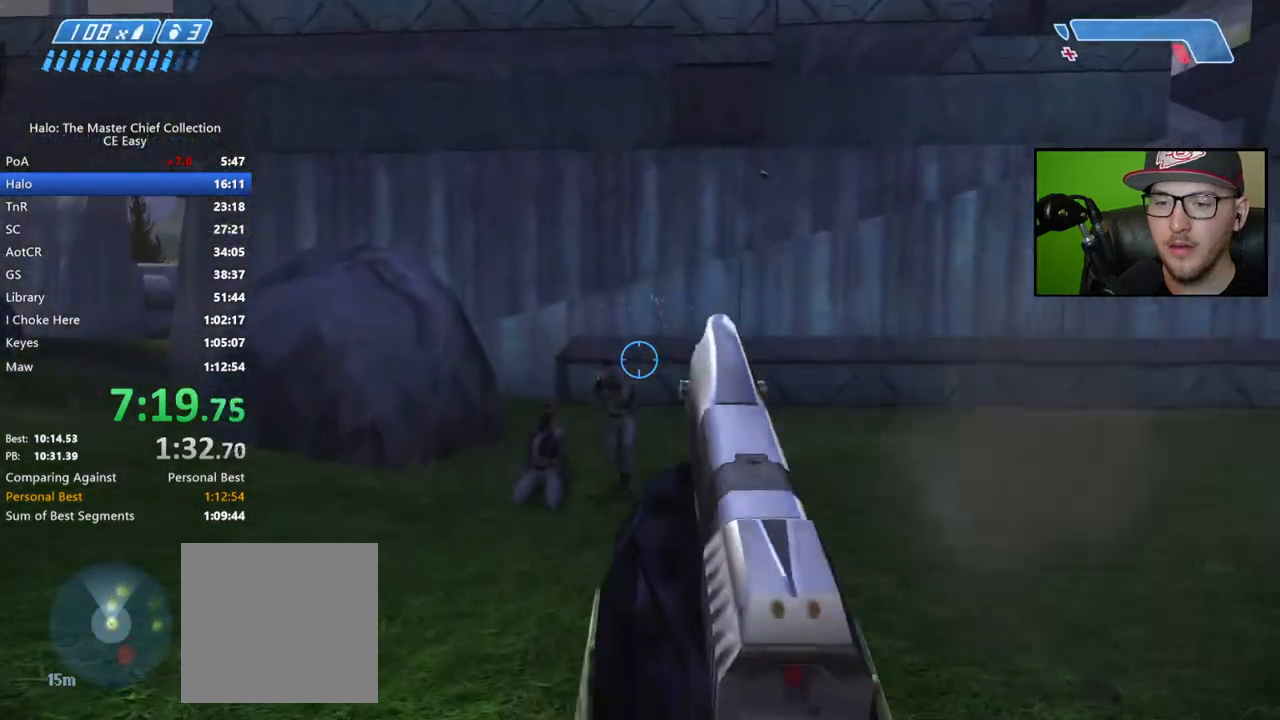
{"buttons": ["R2"], "left_stick": "center", "right_stick": "down", "events": [[117, "R2", "down"], [233, "R2", "up"], [333, "R2", "down"], [383, "left_stick", "center"]]}
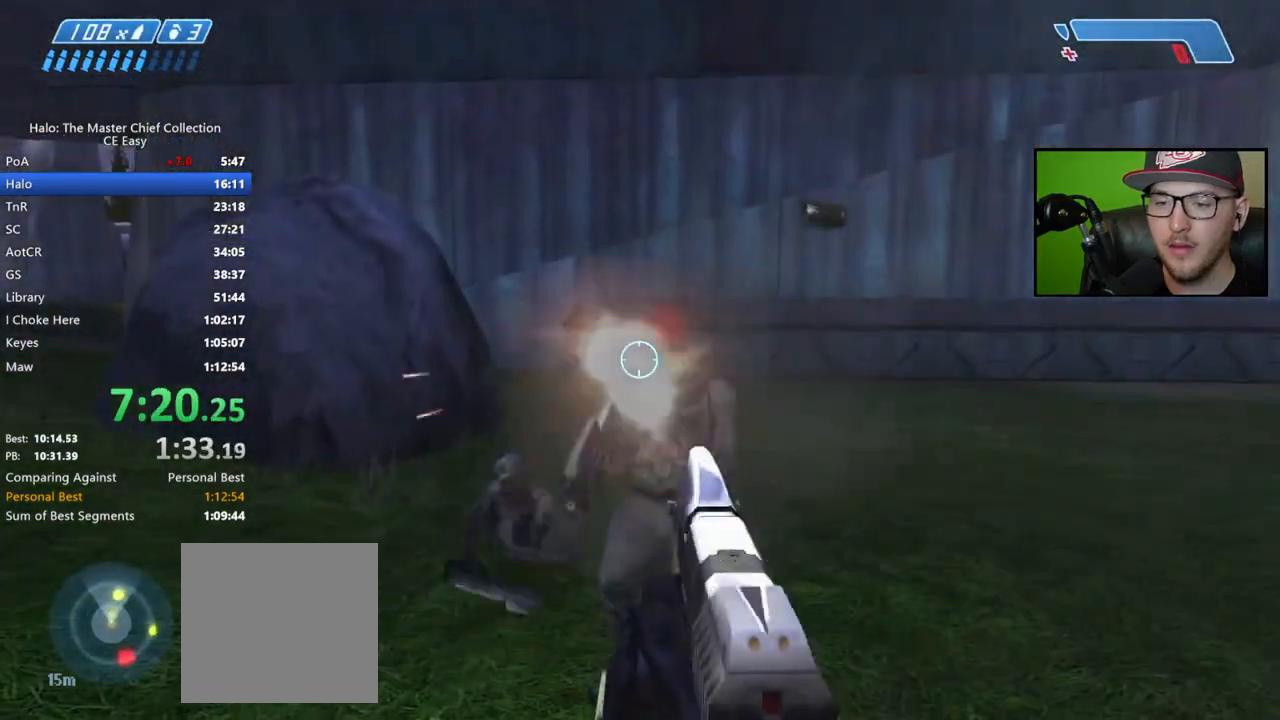
{"buttons": [], "left_stick": "up-left", "right_stick": "right", "events": [[50, "R2", "up"], [183, "left_stick", "up"], [200, "R1", "down"], [267, "R1", "up"], [333, "right_stick", "center"], [383, "right_stick", "right"], [417, "left_stick", "up-left"]]}
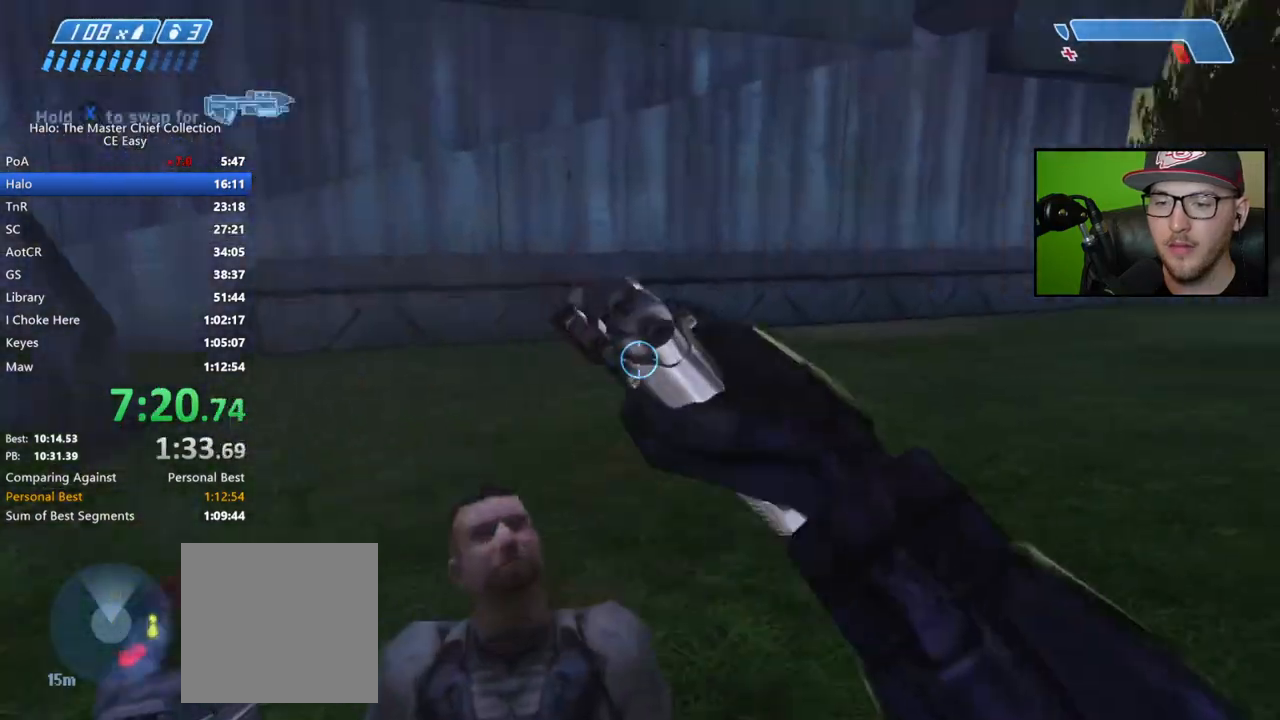
{"buttons": [], "left_stick": "left", "right_stick": "center", "events": [[100, "right_stick", "up-right"], [150, "left_stick", "left"], [283, "right_stick", "center"]]}
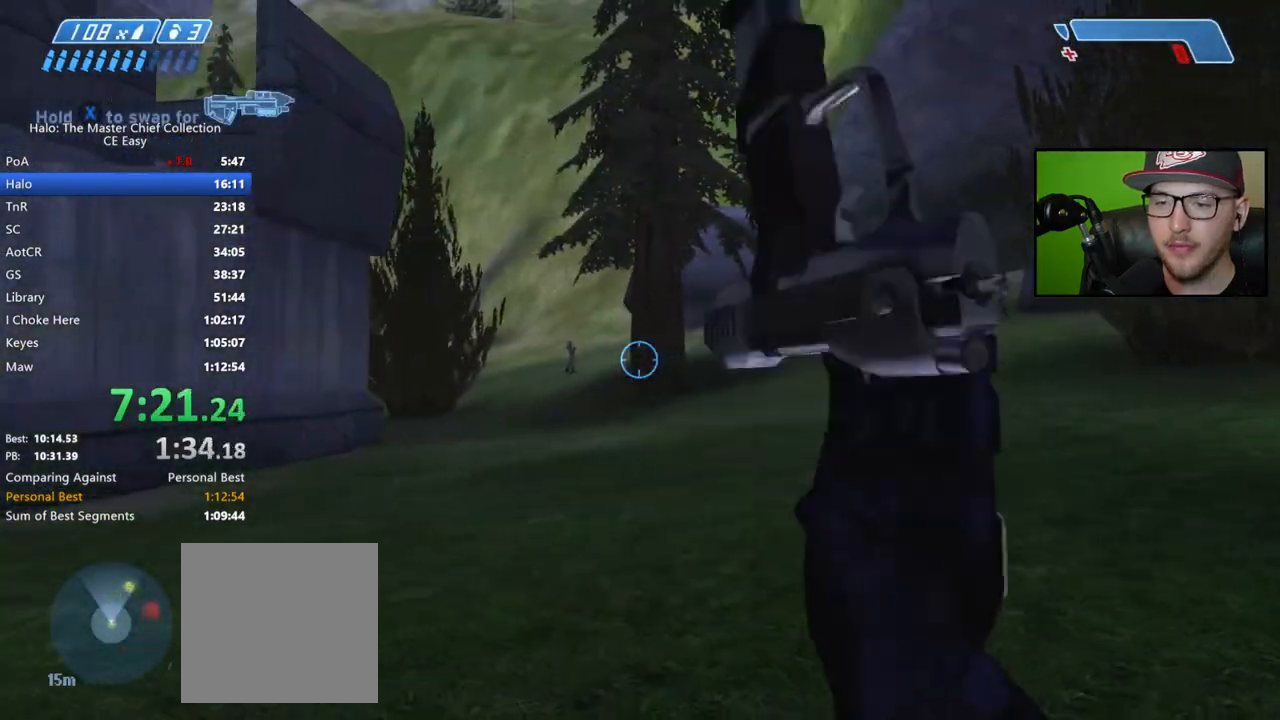
{"buttons": [], "left_stick": "up-left", "right_stick": "center", "events": [[33, "right_stick", "up"], [133, "R3", "down"], [133, "right_stick", "center"], [217, "R3", "up"], [233, "right_stick", "up"], [317, "left_stick", "up-left"], [433, "right_stick", "center"]]}
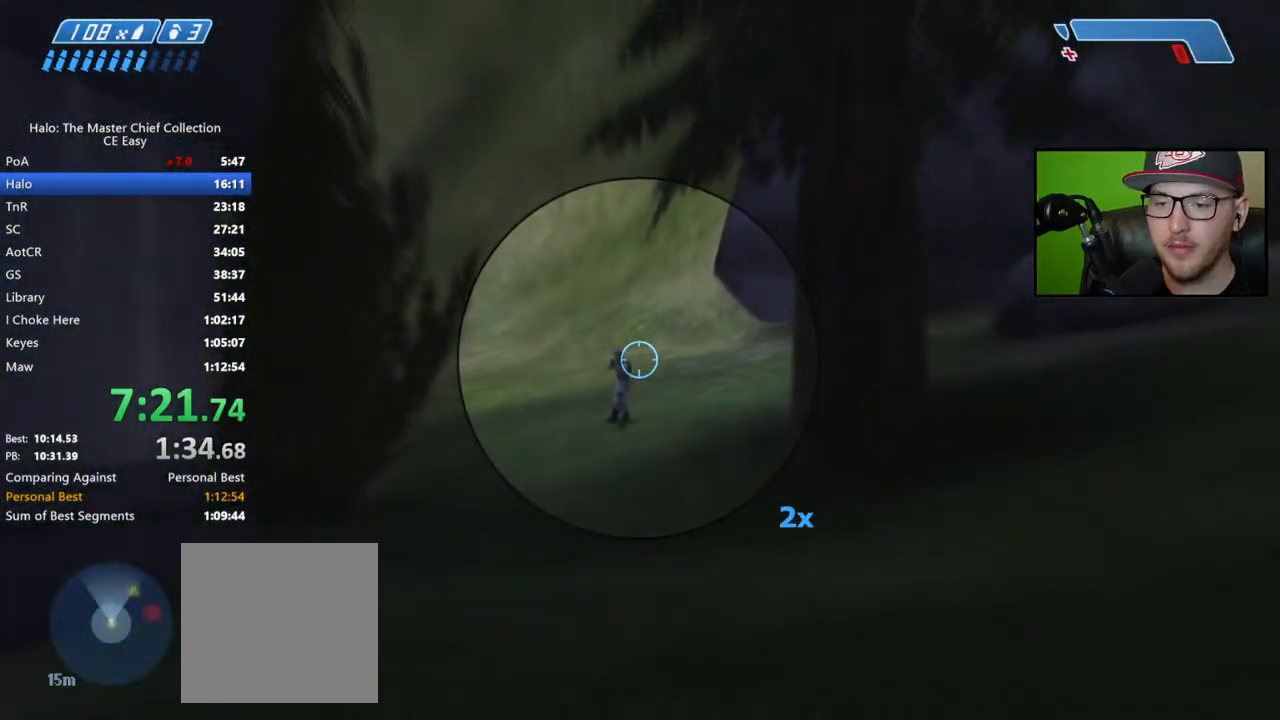
{"buttons": [], "left_stick": "right", "right_stick": "center", "events": [[133, "R2", "down"], [217, "left_stick", "right"], [233, "R2", "up"], [267, "right_stick", "right"], [333, "right_stick", "center"], [400, "left_stick", "center"], [500, "left_stick", "right"]]}
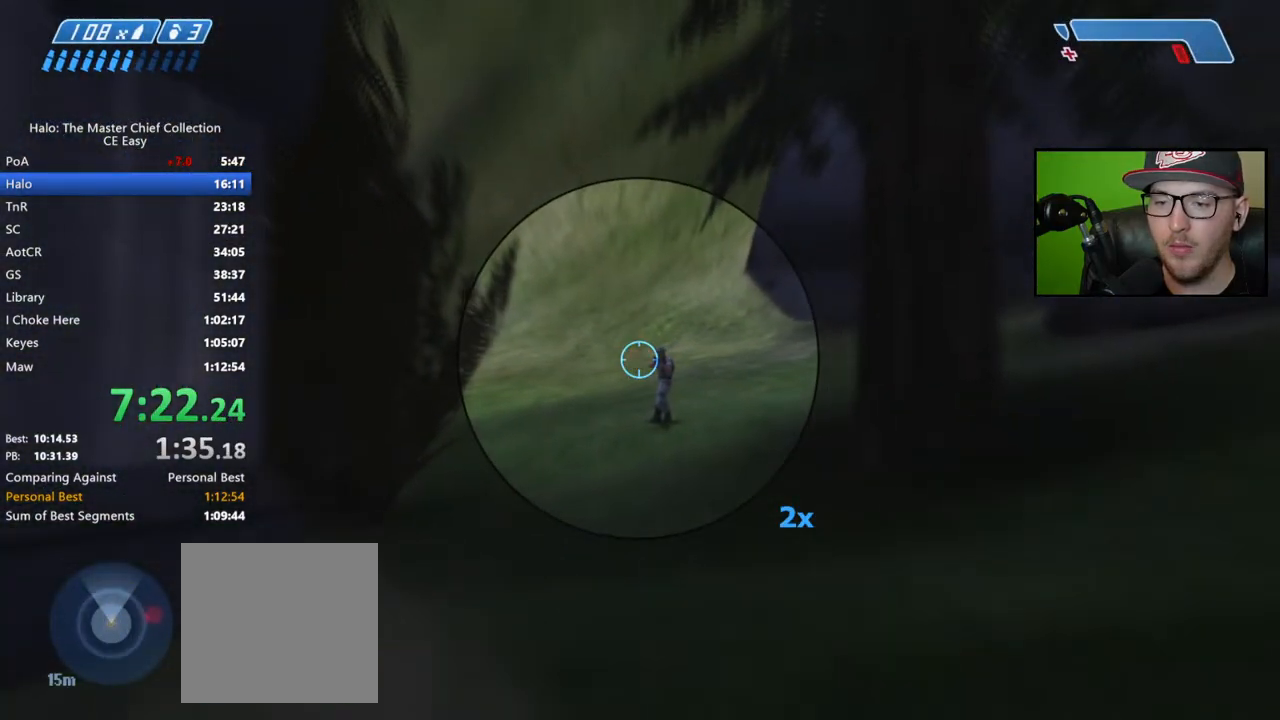
{"buttons": [], "left_stick": "center", "right_stick": "center", "events": [[117, "R2", "down"], [117, "left_stick", "up"], [167, "left_stick", "center"], [233, "R2", "up"], [233, "left_stick", "right"], [350, "left_stick", "center"], [383, "R2", "down"], [500, "R2", "up"]]}
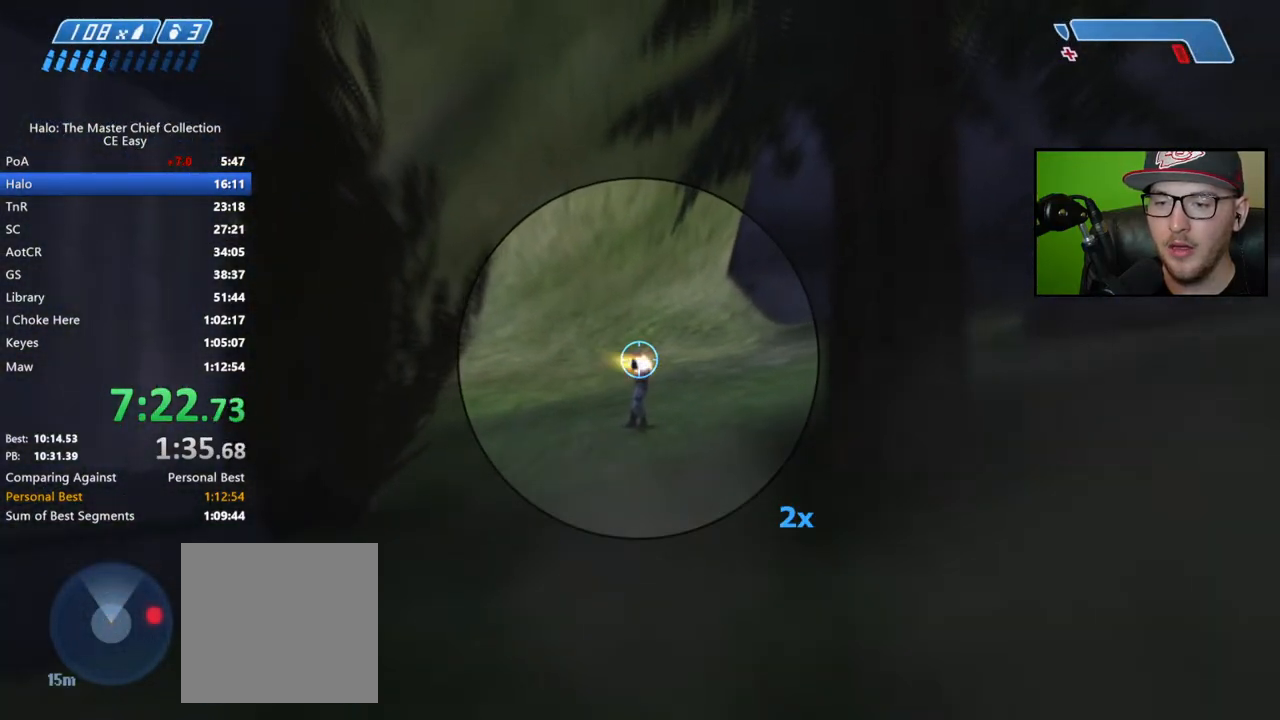
{"buttons": [], "left_stick": "center", "right_stick": "center", "events": [[67, "R2", "down"], [183, "R2", "up"], [217, "R2", "down"], [350, "R2", "up"], [350, "R3", "down"], [350, "left_stick", "up-left"], [500, "R3", "up"], [500, "left_stick", "center"]]}
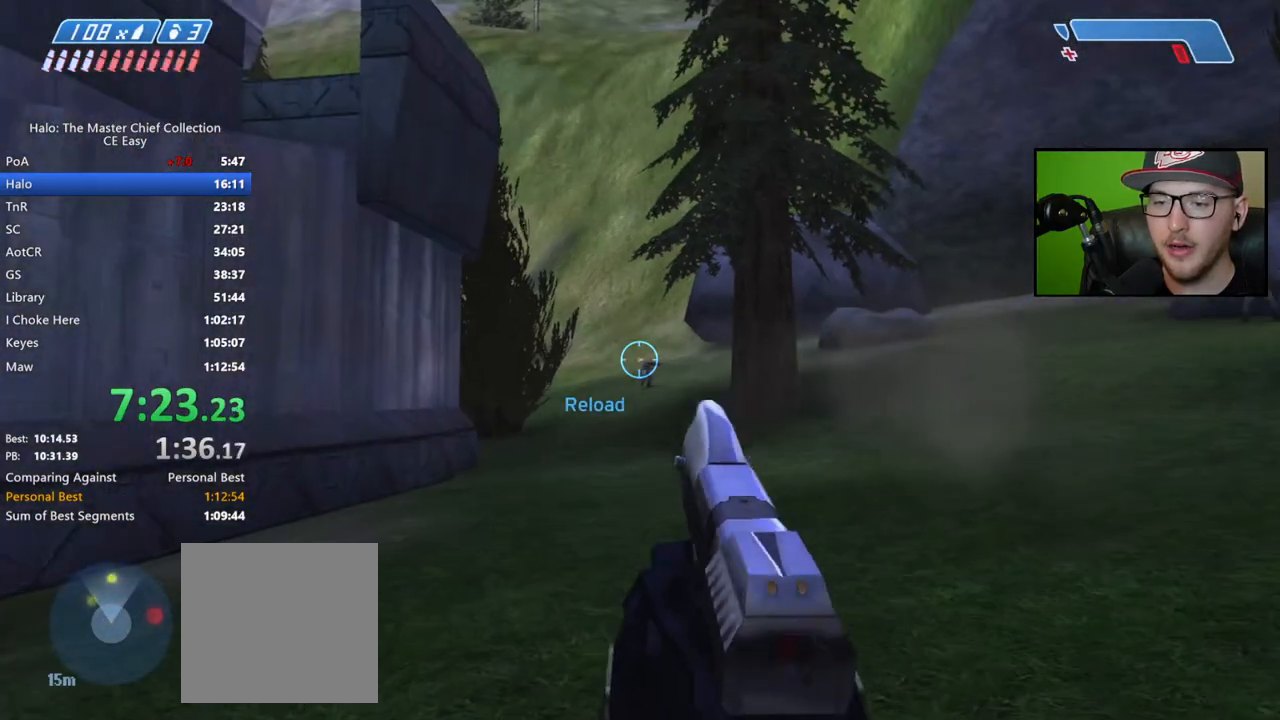
{"buttons": ["R2"], "left_stick": "right", "right_stick": "center", "events": [[67, "right_stick", "down-right"], [100, "left_stick", "right"], [133, "right_stick", "center"], [200, "left_stick", "up-left"], [233, "R2", "down"], [267, "left_stick", "center"], [333, "R2", "up"], [400, "right_stick", "down"], [500, "R2", "down"], [500, "left_stick", "right"], [500, "right_stick", "center"]]}
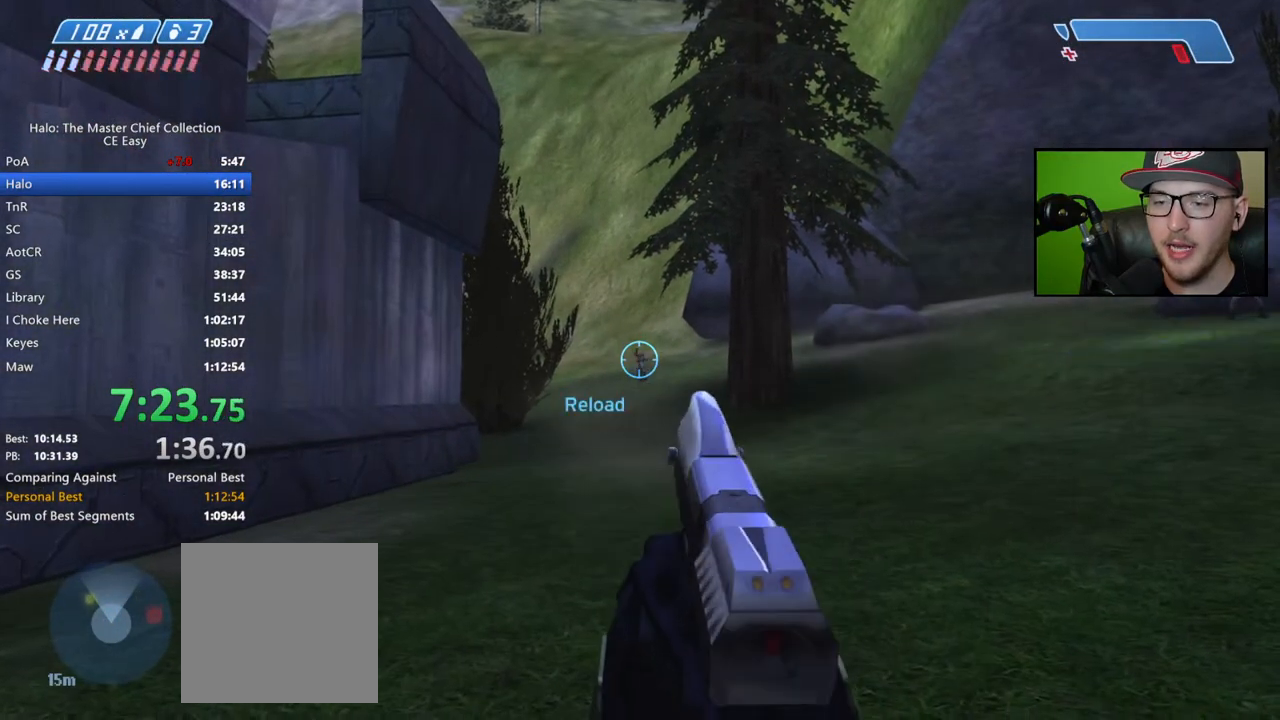
{"buttons": [], "left_stick": "up-left", "right_stick": "left", "events": [[67, "left_stick", "center"], [117, "R2", "up"], [133, "left_stick", "up-left"], [150, "R2", "down"], [267, "R2", "up"], [267, "right_stick", "left"]]}
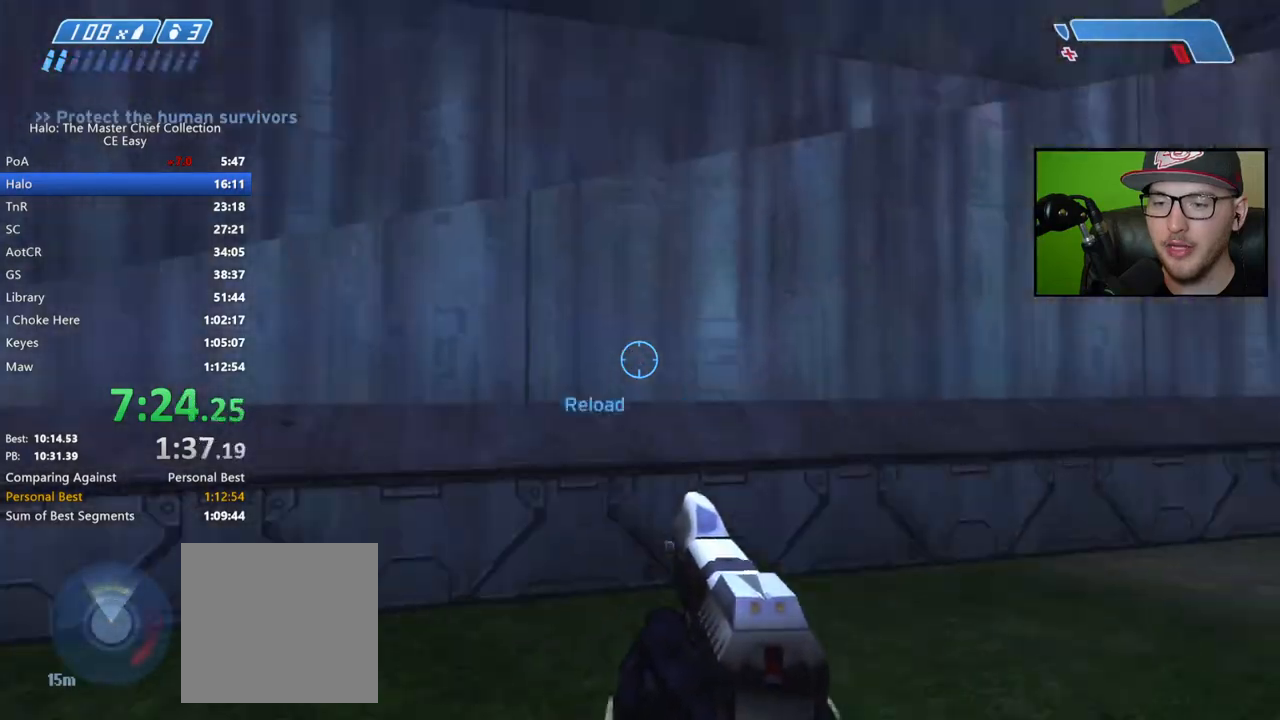
{"buttons": [], "left_stick": "up-left", "right_stick": "center", "events": [[33, "right_stick", "center"], [117, "X", "down"], [167, "X", "up"], [333, "A", "down"], [433, "A", "up"]]}
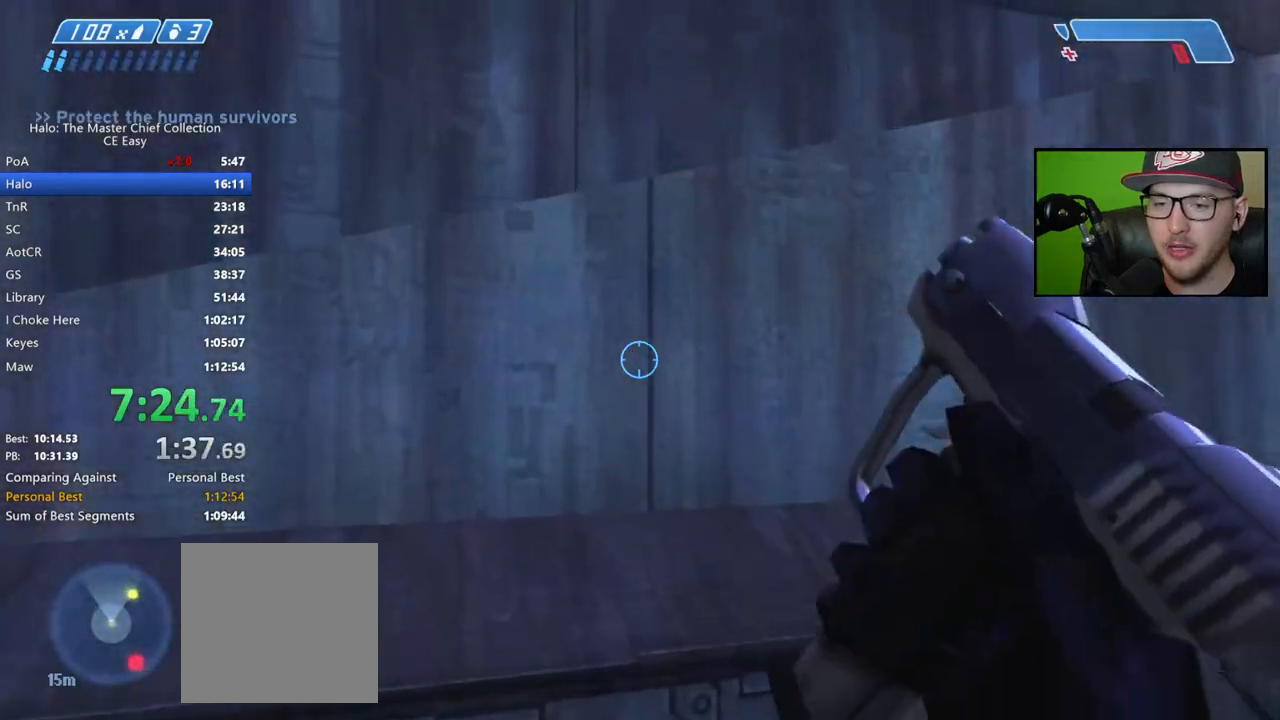
{"buttons": [], "left_stick": "up", "right_stick": "right", "events": [[300, "left_stick", "center"], [383, "right_stick", "right"], [400, "left_stick", "up"]]}
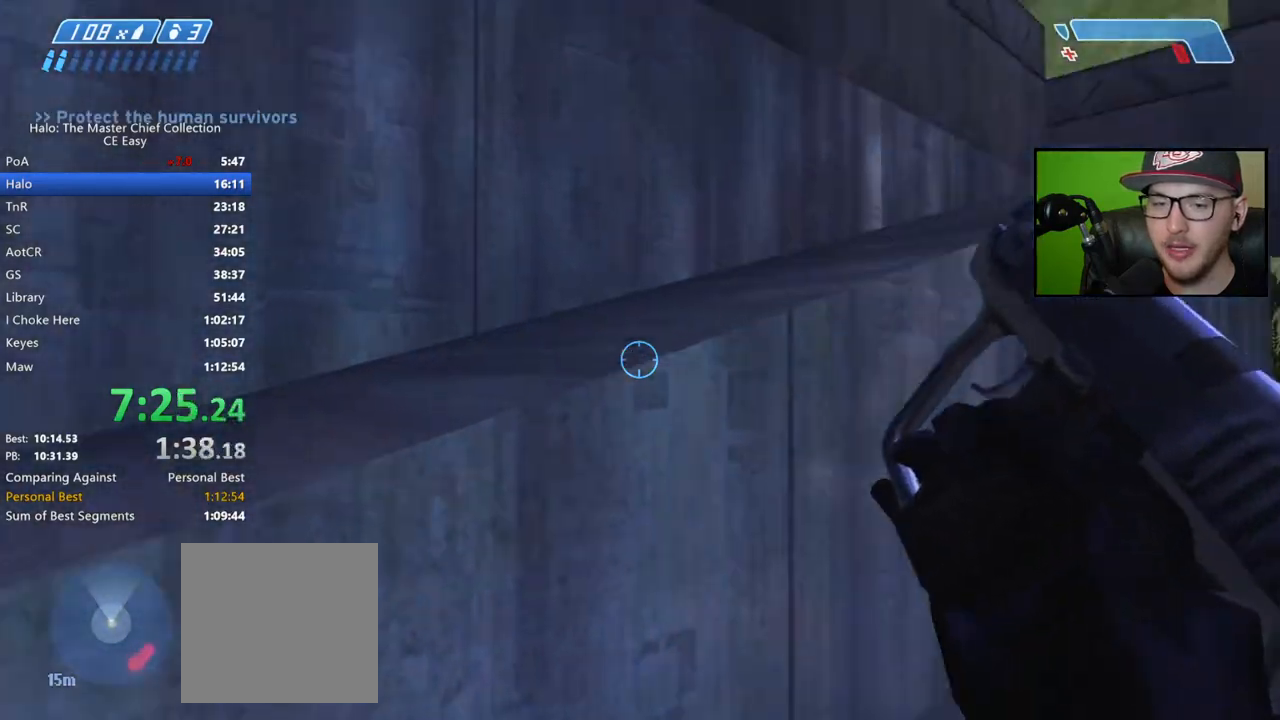
{"buttons": ["A"], "left_stick": "center", "right_stick": "center", "events": [[67, "left_stick", "center"], [167, "right_stick", "center"], [483, "A", "down"]]}
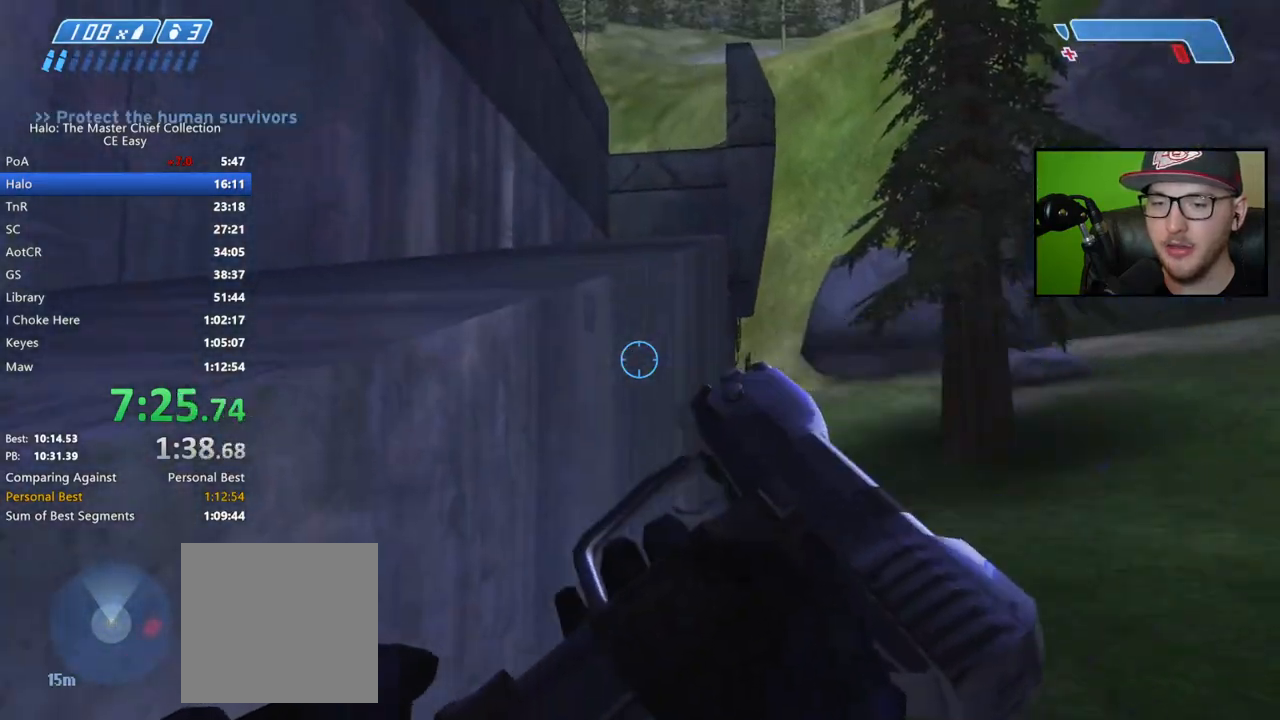
{"buttons": [], "left_stick": "up-left", "right_stick": "right", "events": [[83, "left_stick", "up-left"], [133, "A", "up"], [317, "right_stick", "right"]]}
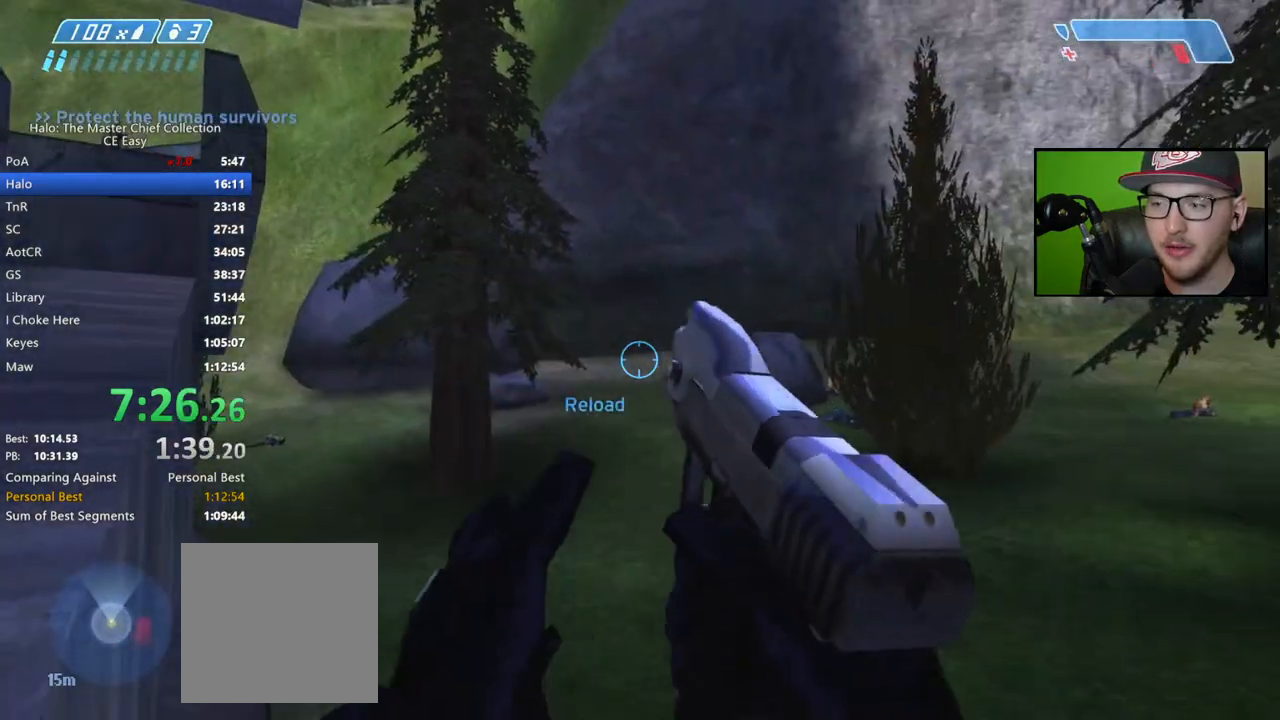
{"buttons": [], "left_stick": "up-left", "right_stick": "down-right", "events": [[17, "right_stick", "center"], [233, "right_stick", "down-right"]]}
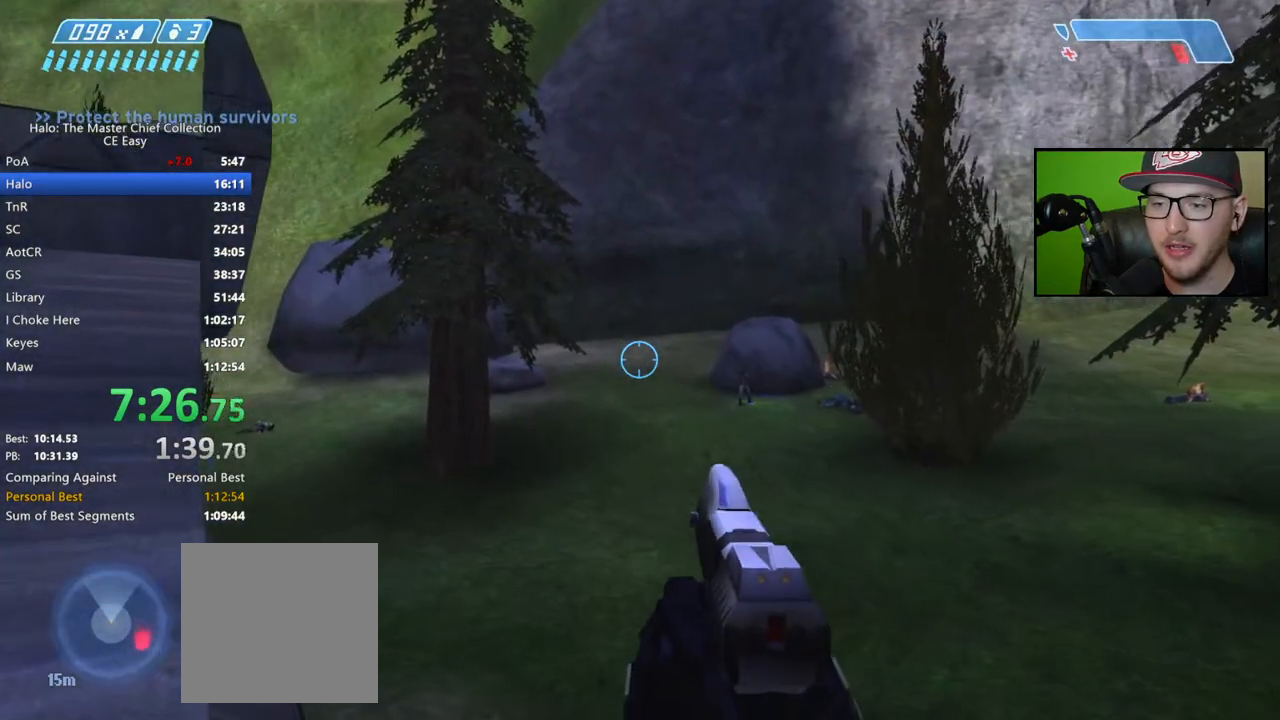
{"buttons": [], "left_stick": "up-left", "right_stick": "left", "events": [[350, "right_stick", "center"], [433, "right_stick", "left"]]}
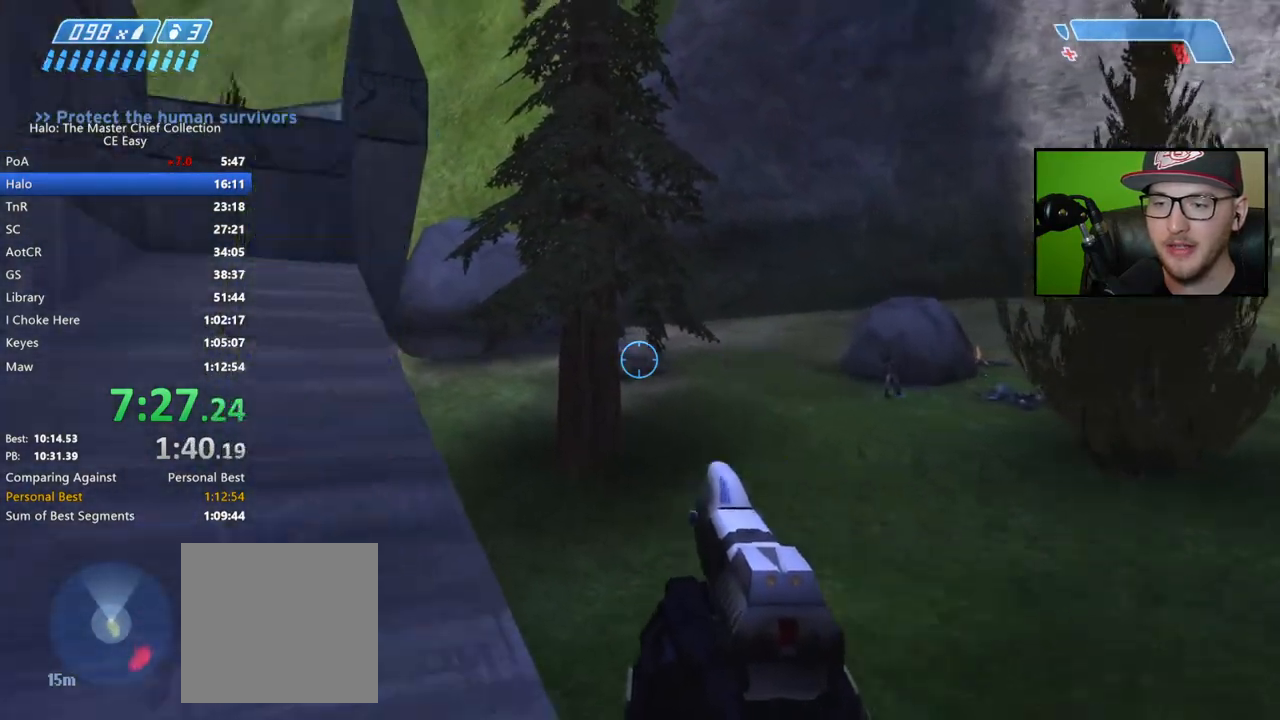
{"buttons": [], "left_stick": "up", "right_stick": "center", "events": [[117, "left_stick", "up"], [133, "right_stick", "center"]]}